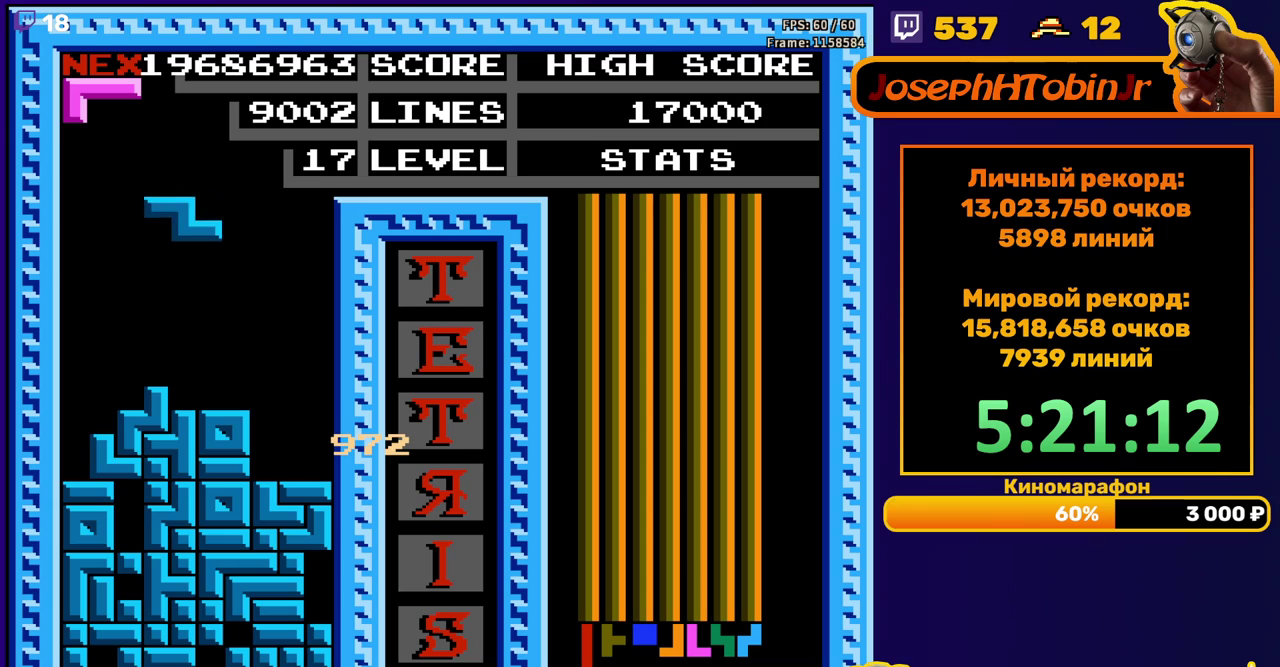
Gameplay with a controller (Nintendo layout); each line is a JSON object with the inputs held at the frame after it. "events" lists button and stick changes between this image and that frame as [ms after this image, input, new state], when the widget could be followed in between. Not read: L3 R3.
{"buttons": ["DPAD_RIGHT"], "events": [[117, "DPAD_DOWN", "down"], [283, "DPAD_DOWN", "up"], [383, "DPAD_RIGHT", "down"], [400, "A", "down"], [467, "A", "up"]]}
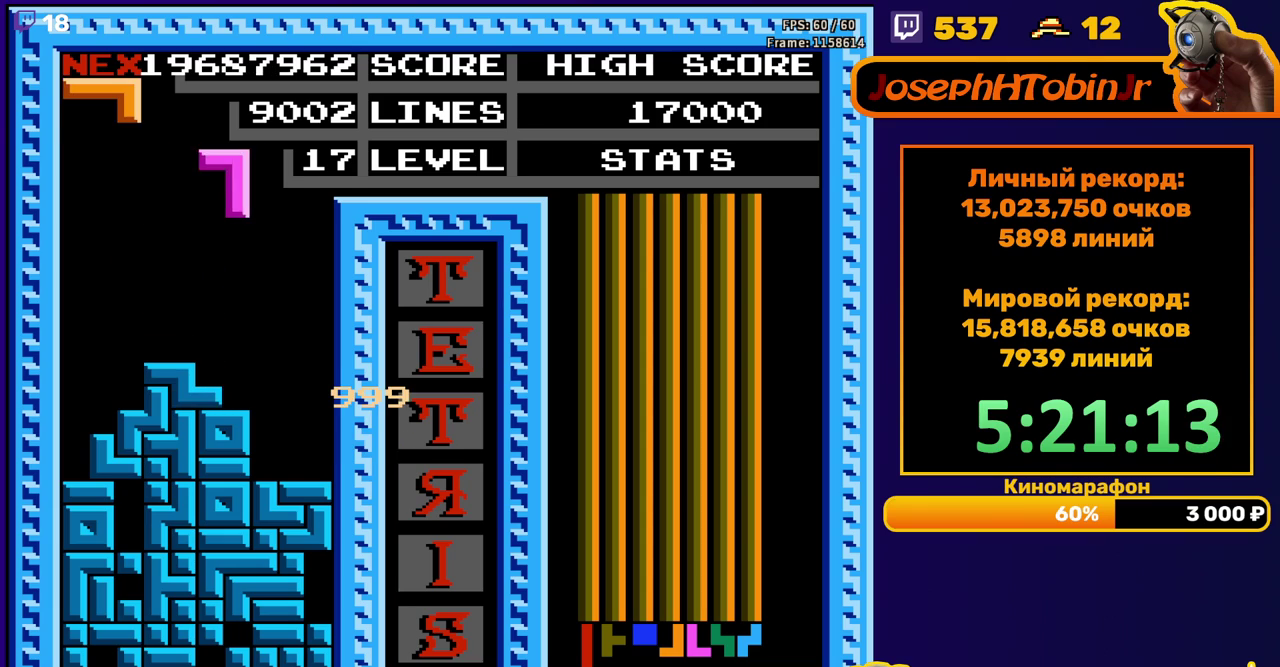
{"buttons": [], "events": [[50, "A", "down"], [133, "A", "up"], [300, "DPAD_RIGHT", "up"], [317, "DPAD_DOWN", "down"], [500, "DPAD_DOWN", "up"]]}
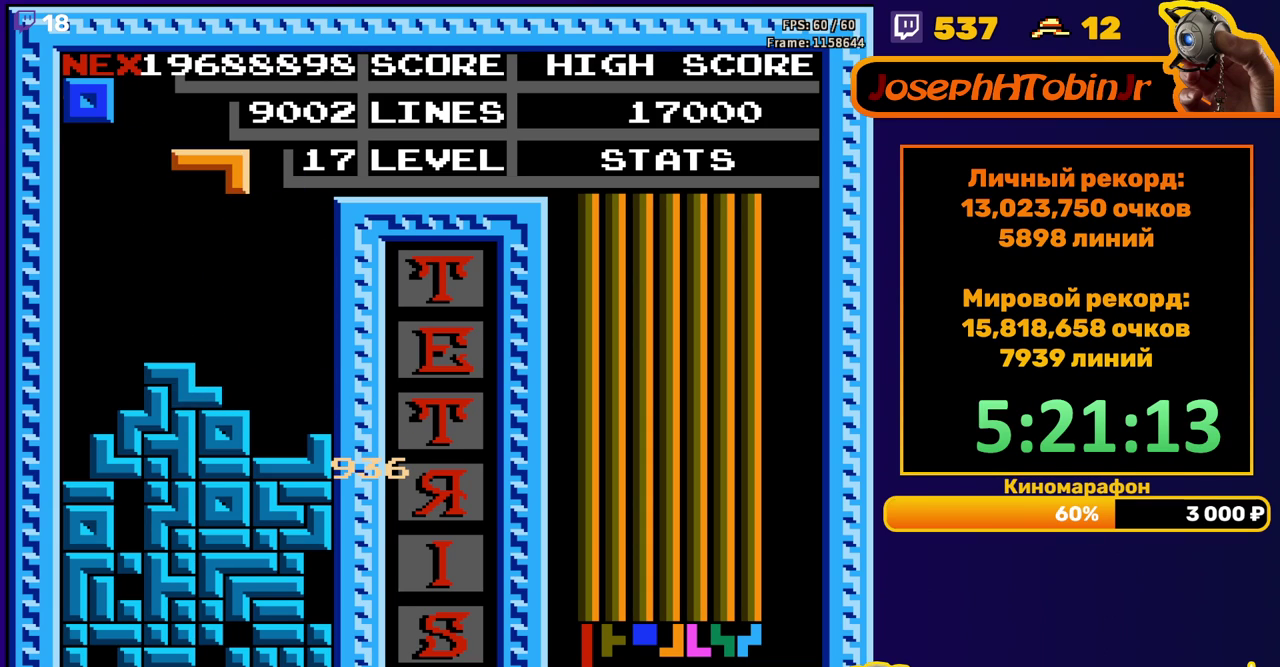
{"buttons": ["DPAD_LEFT"], "events": [[67, "DPAD_LEFT", "down"], [183, "B", "down"], [300, "B", "up"]]}
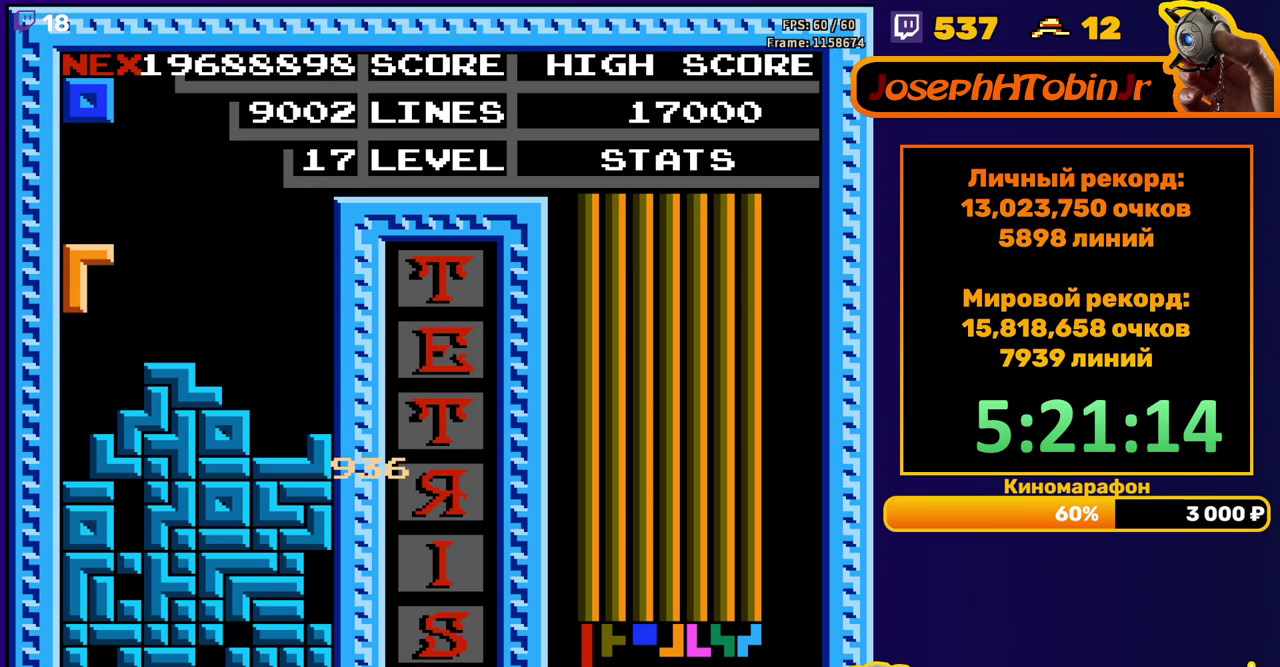
{"buttons": [], "events": [[33, "DPAD_DOWN", "down"], [33, "DPAD_LEFT", "up"], [200, "DPAD_DOWN", "up"]]}
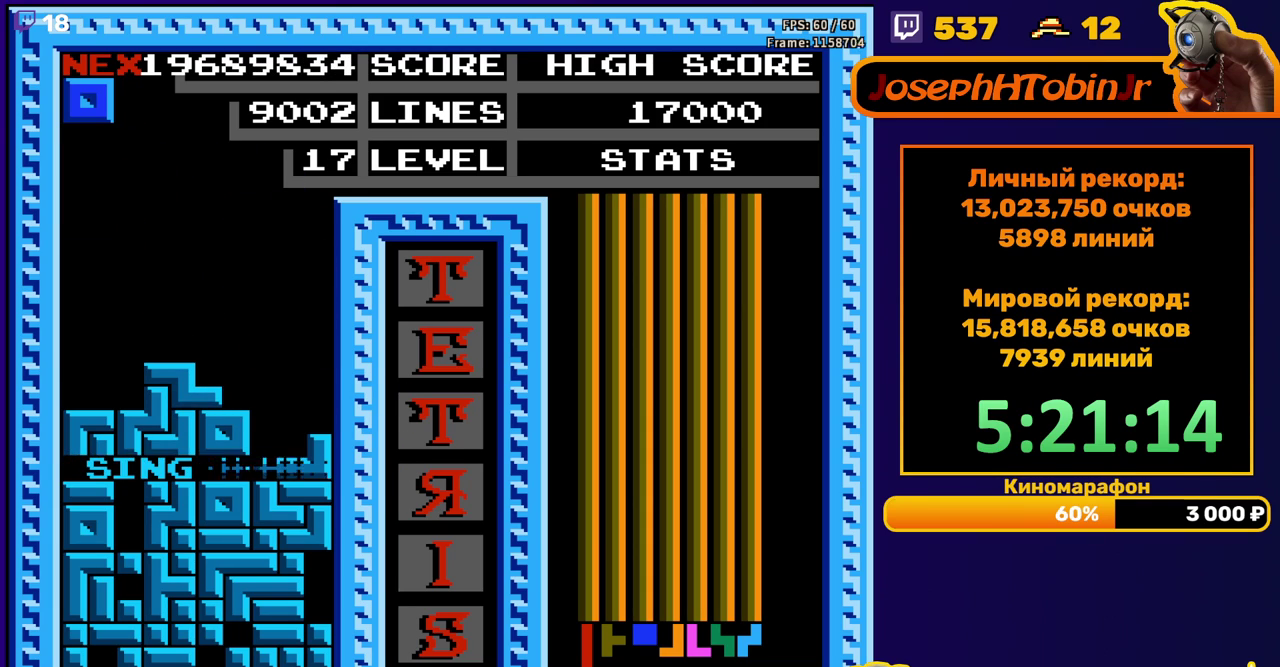
{"buttons": [], "events": [[250, "DPAD_RIGHT", "down"], [300, "DPAD_RIGHT", "up"], [400, "DPAD_RIGHT", "down"], [467, "DPAD_RIGHT", "up"]]}
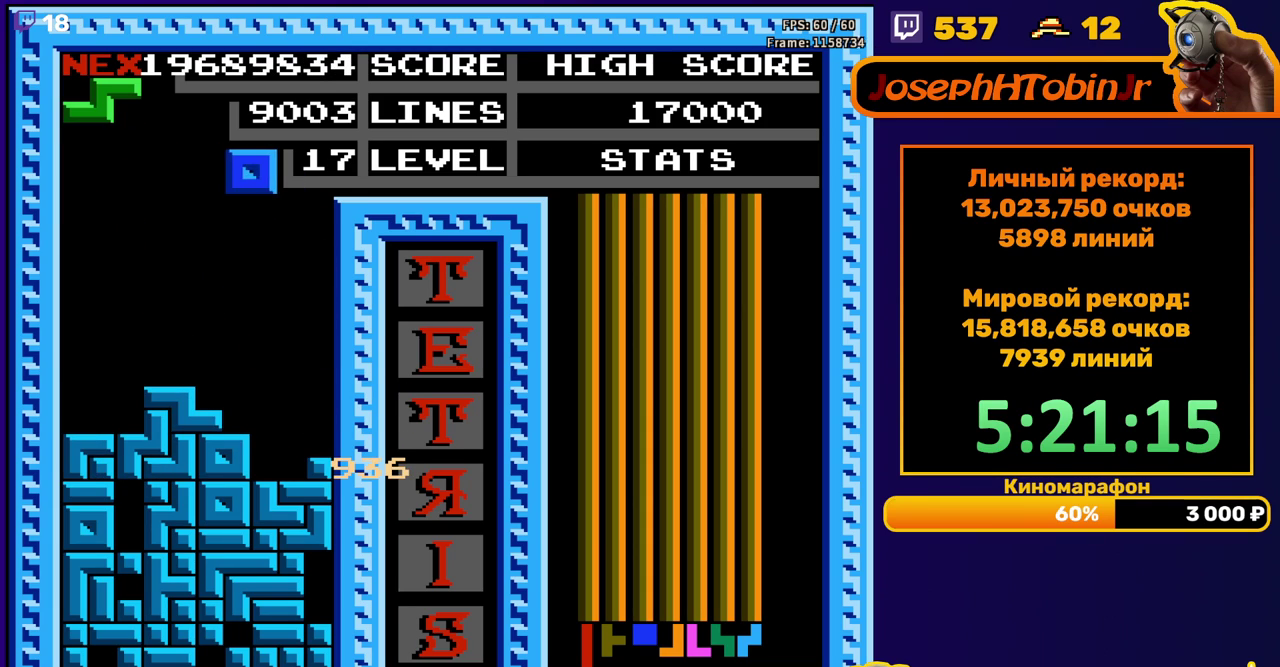
{"buttons": [], "events": [[33, "DPAD_RIGHT", "down"], [117, "DPAD_RIGHT", "up"], [217, "DPAD_DOWN", "down"], [417, "DPAD_DOWN", "up"]]}
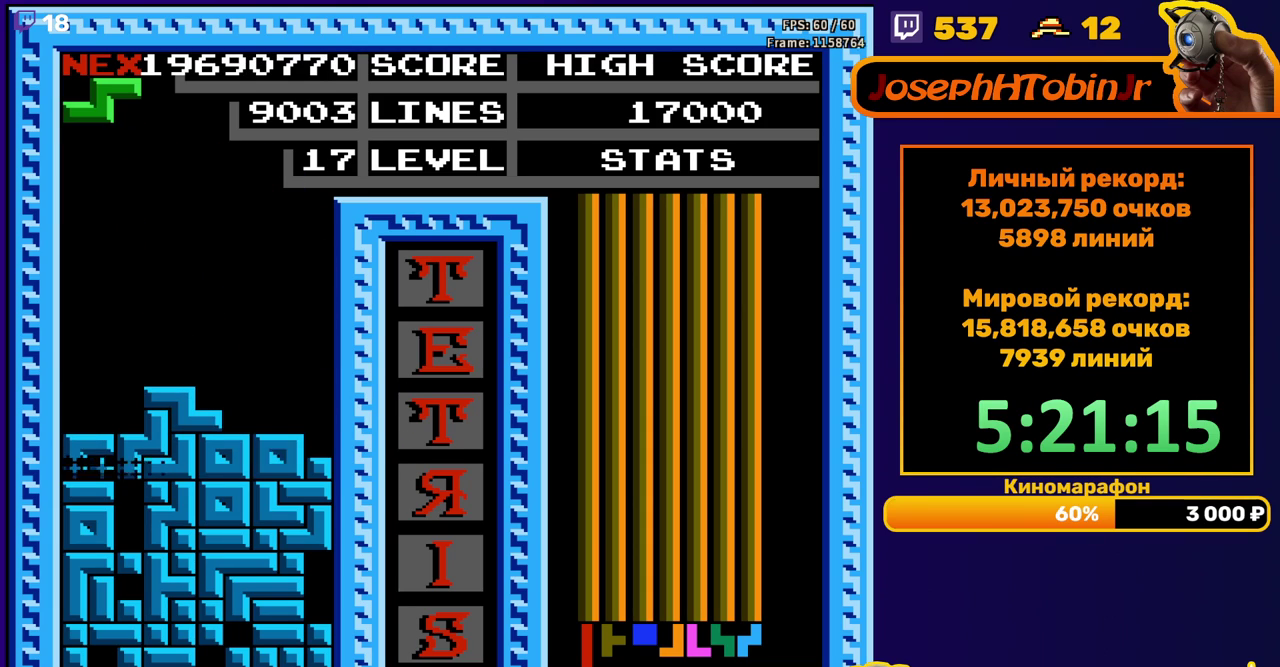
{"buttons": ["DPAD_RIGHT"], "events": [[400, "DPAD_RIGHT", "down"]]}
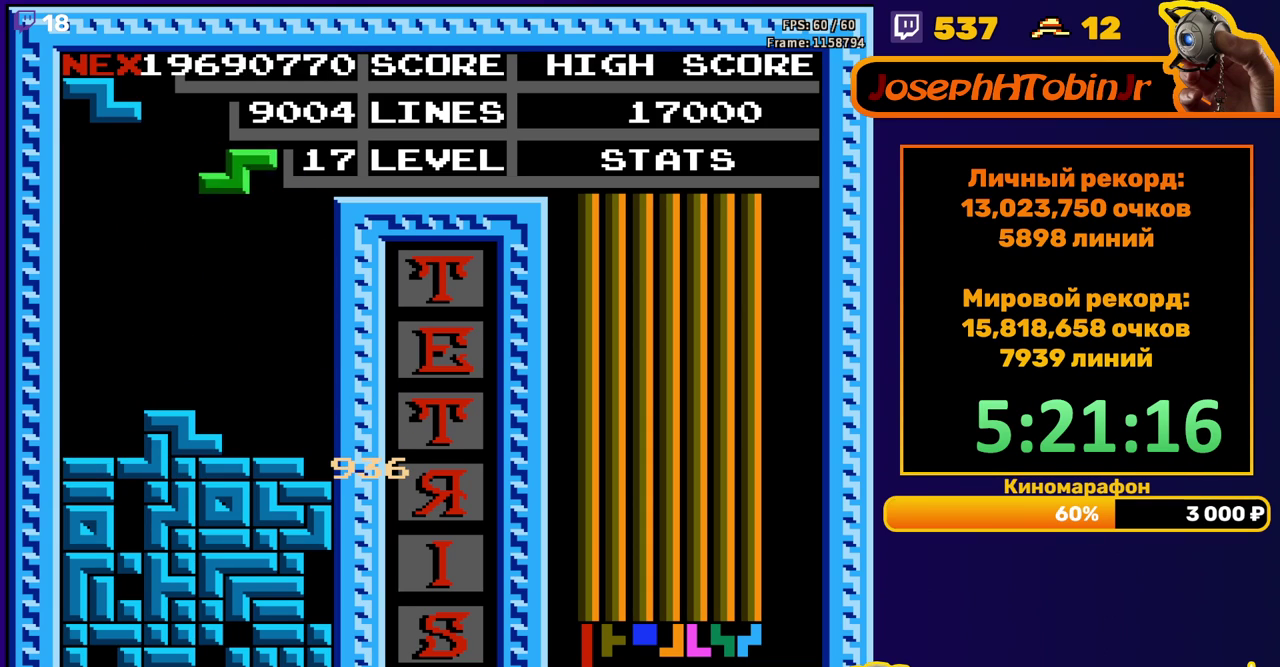
{"buttons": ["DPAD_DOWN"], "events": [[17, "A", "down"], [117, "A", "up"], [367, "DPAD_DOWN", "down"], [367, "DPAD_RIGHT", "up"]]}
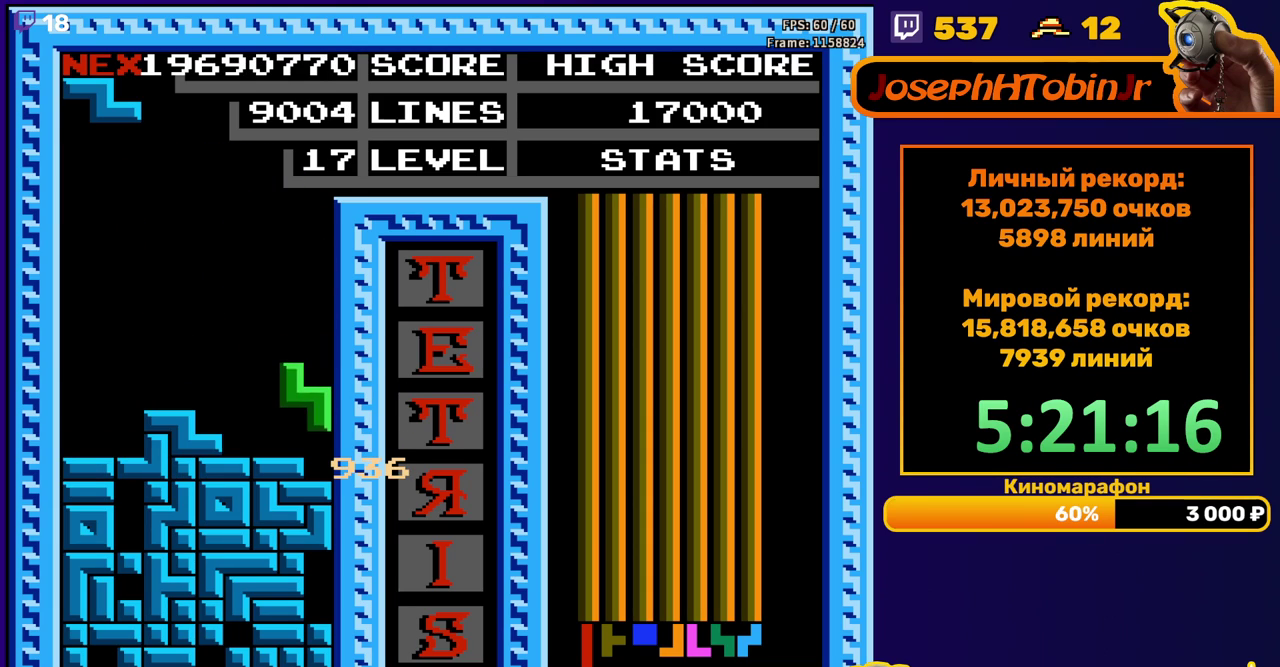
{"buttons": [], "events": [[100, "DPAD_DOWN", "up"]]}
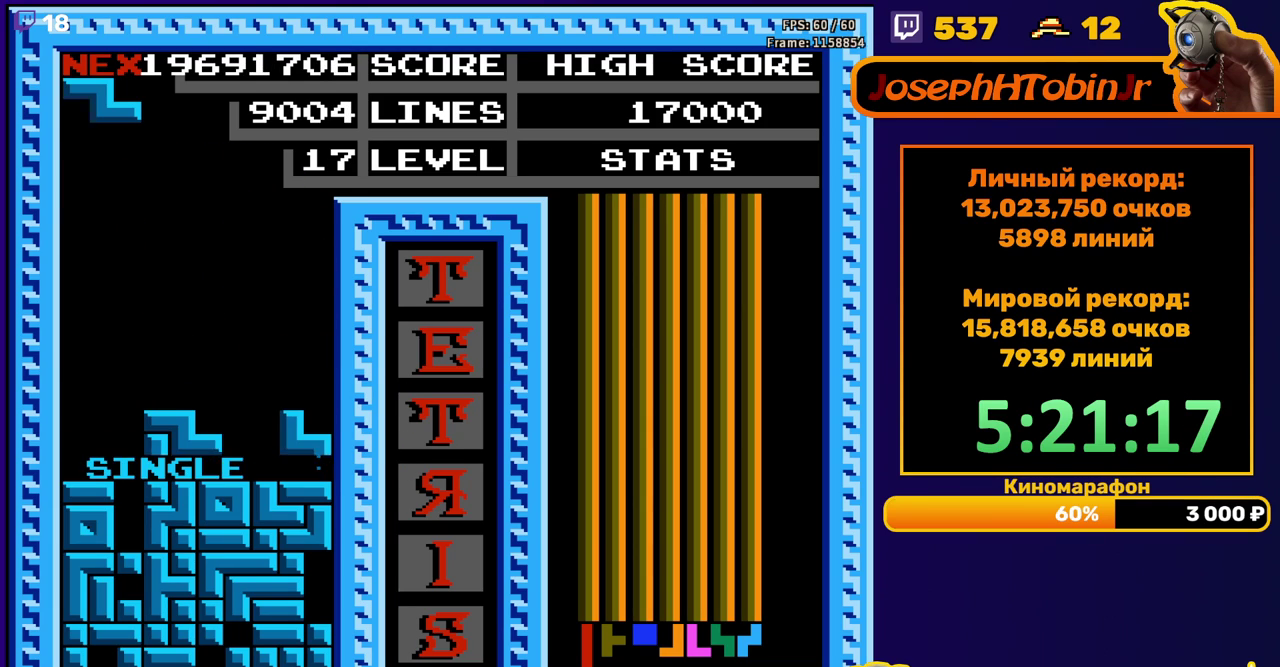
{"buttons": ["DPAD_DOWN"], "events": [[67, "DPAD_RIGHT", "down"], [117, "DPAD_RIGHT", "up"], [467, "DPAD_DOWN", "down"]]}
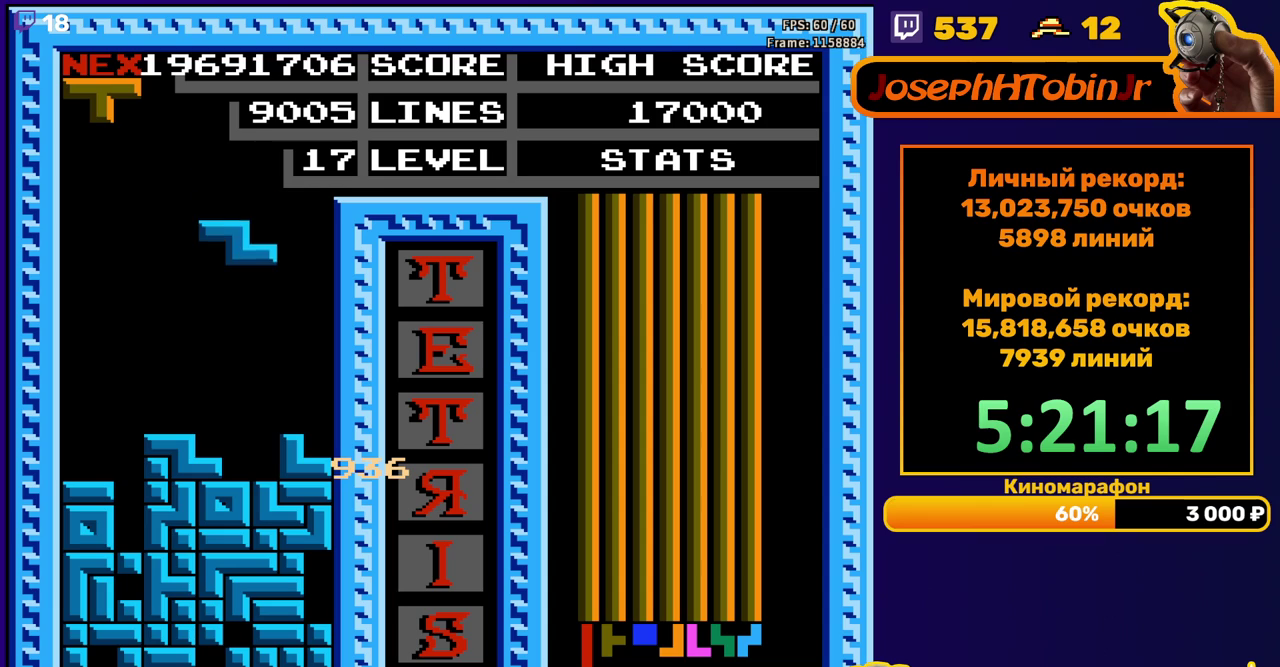
{"buttons": ["DPAD_RIGHT"], "events": [[183, "DPAD_DOWN", "up"], [283, "DPAD_RIGHT", "down"], [333, "A", "down"], [350, "DPAD_RIGHT", "up"], [417, "DPAD_RIGHT", "down"], [433, "A", "up"]]}
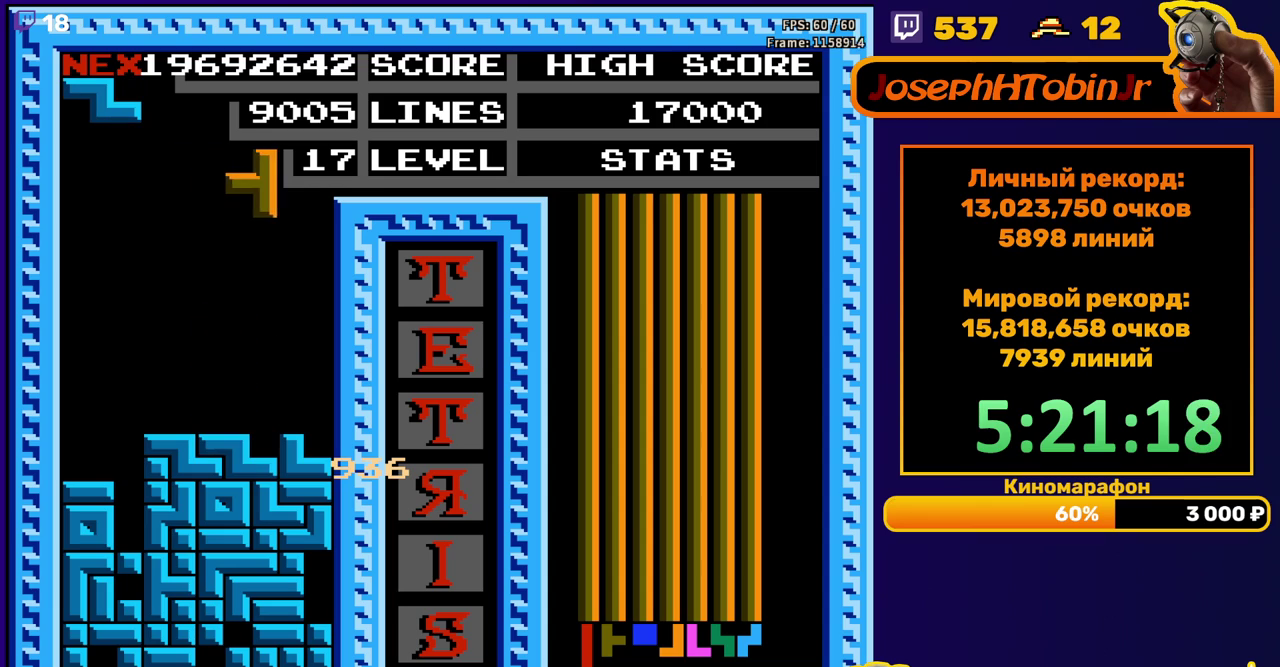
{"buttons": ["A", "DPAD_RIGHT"], "events": [[17, "DPAD_RIGHT", "up"], [217, "DPAD_DOWN", "down"], [383, "DPAD_DOWN", "up"], [467, "A", "down"], [483, "DPAD_RIGHT", "down"]]}
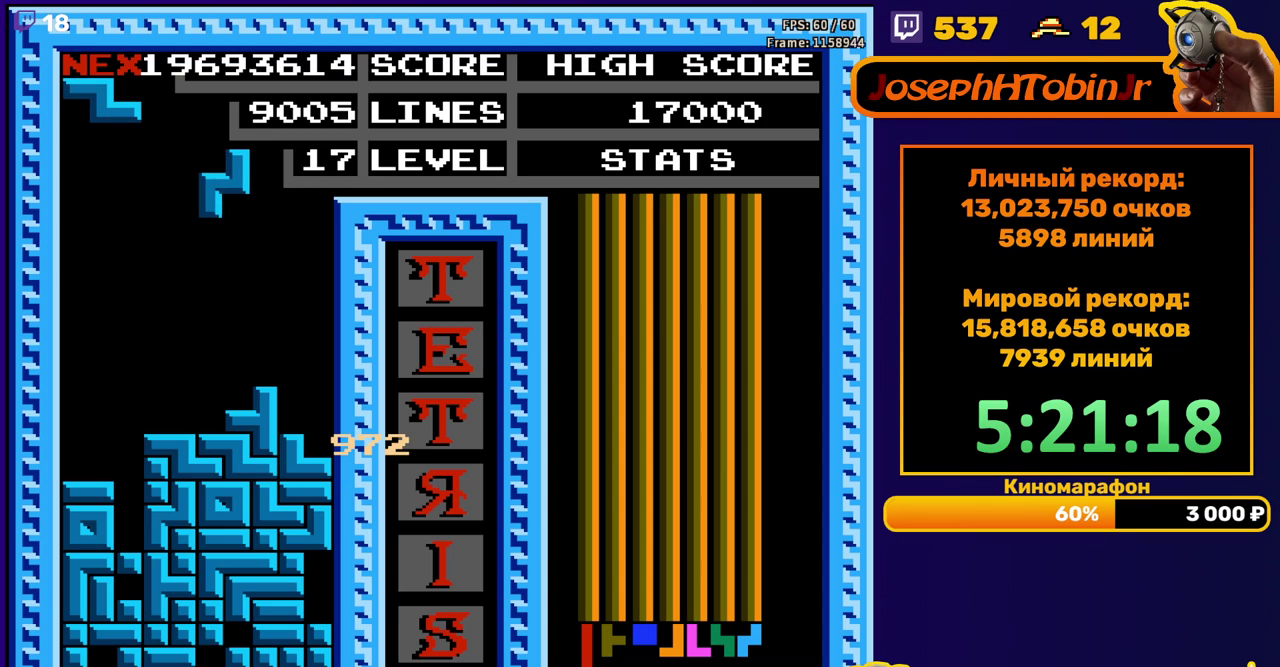
{"buttons": ["DPAD_DOWN"], "events": [[33, "DPAD_RIGHT", "up"], [67, "A", "up"], [400, "DPAD_DOWN", "down"]]}
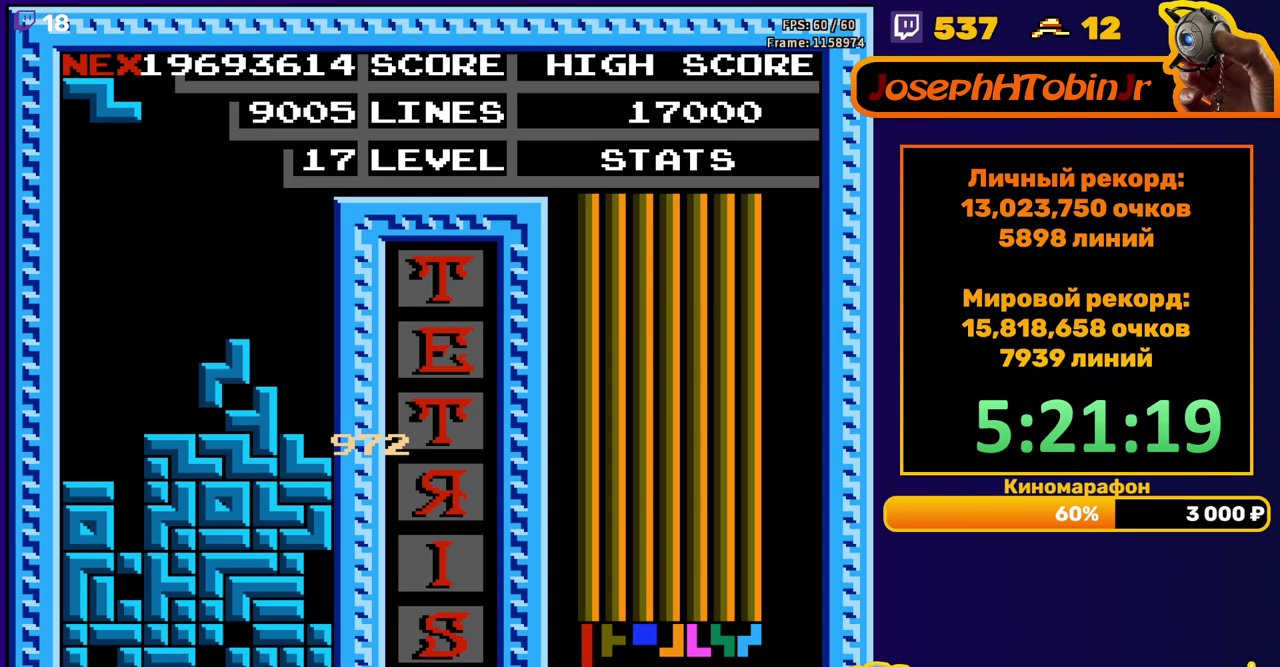
{"buttons": [], "events": [[83, "DPAD_DOWN", "up"], [167, "A", "down"], [167, "DPAD_RIGHT", "down"], [217, "DPAD_RIGHT", "up"], [267, "A", "up"]]}
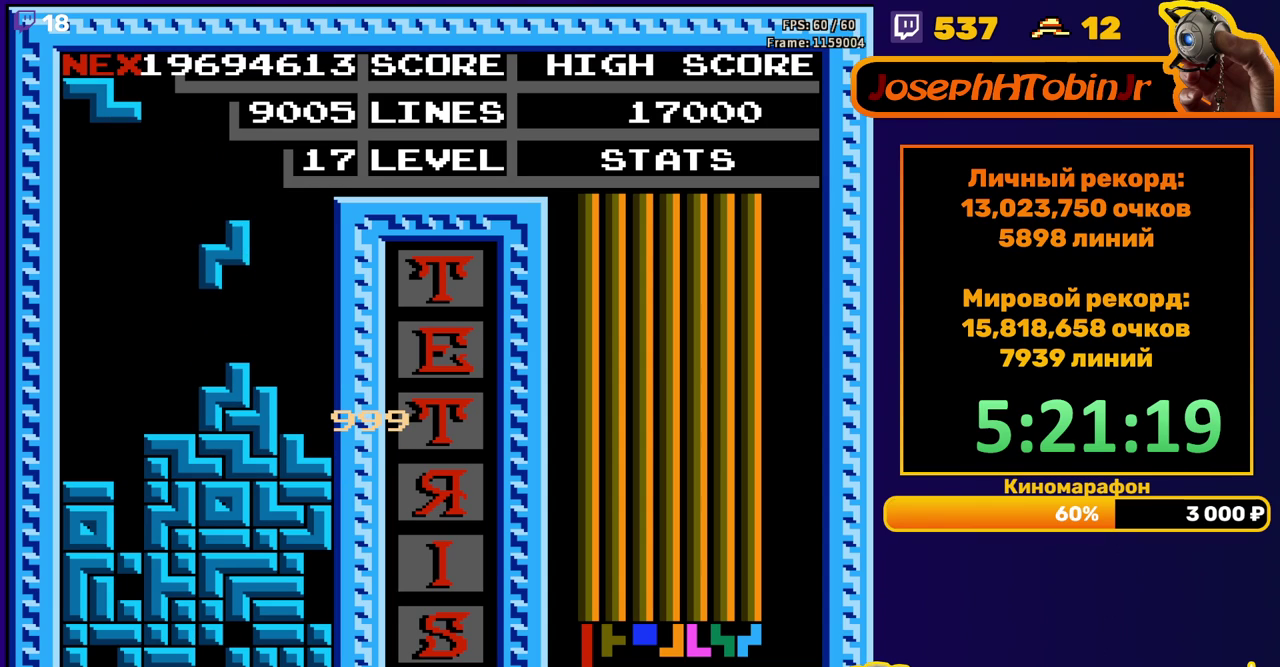
{"buttons": [], "events": [[317, "A", "down"], [333, "DPAD_RIGHT", "down"], [383, "DPAD_RIGHT", "up"], [417, "A", "up"]]}
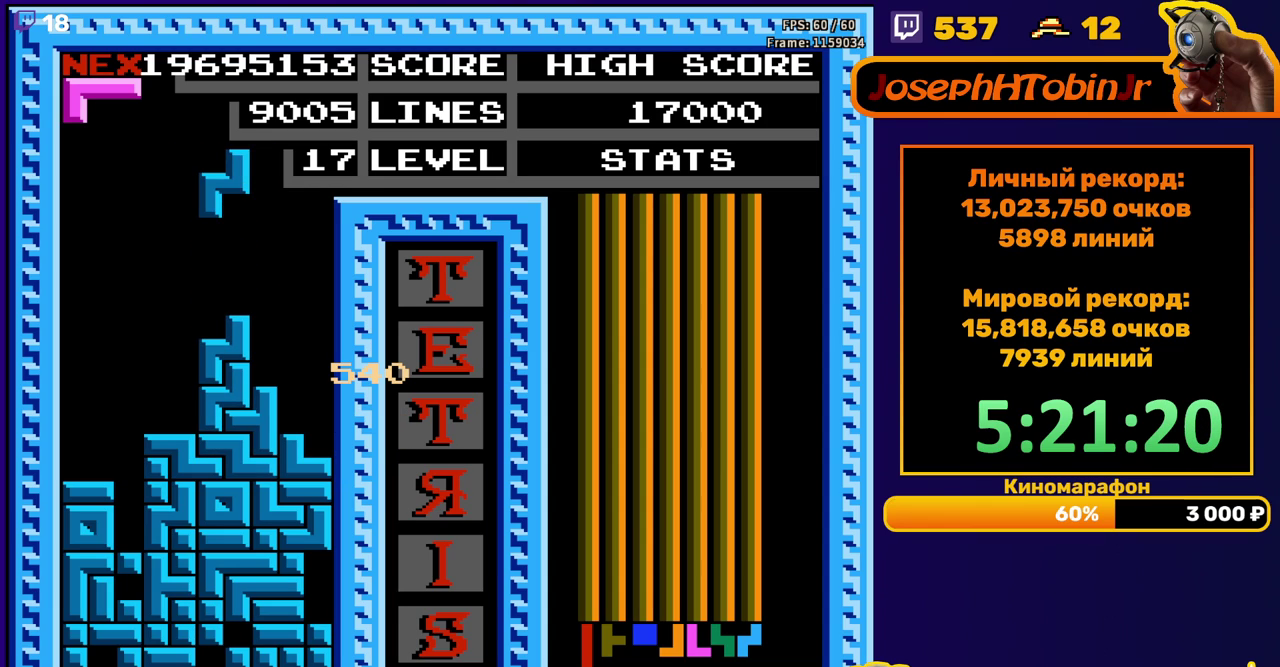
{"buttons": ["DPAD_LEFT"], "events": [[400, "DPAD_LEFT", "down"]]}
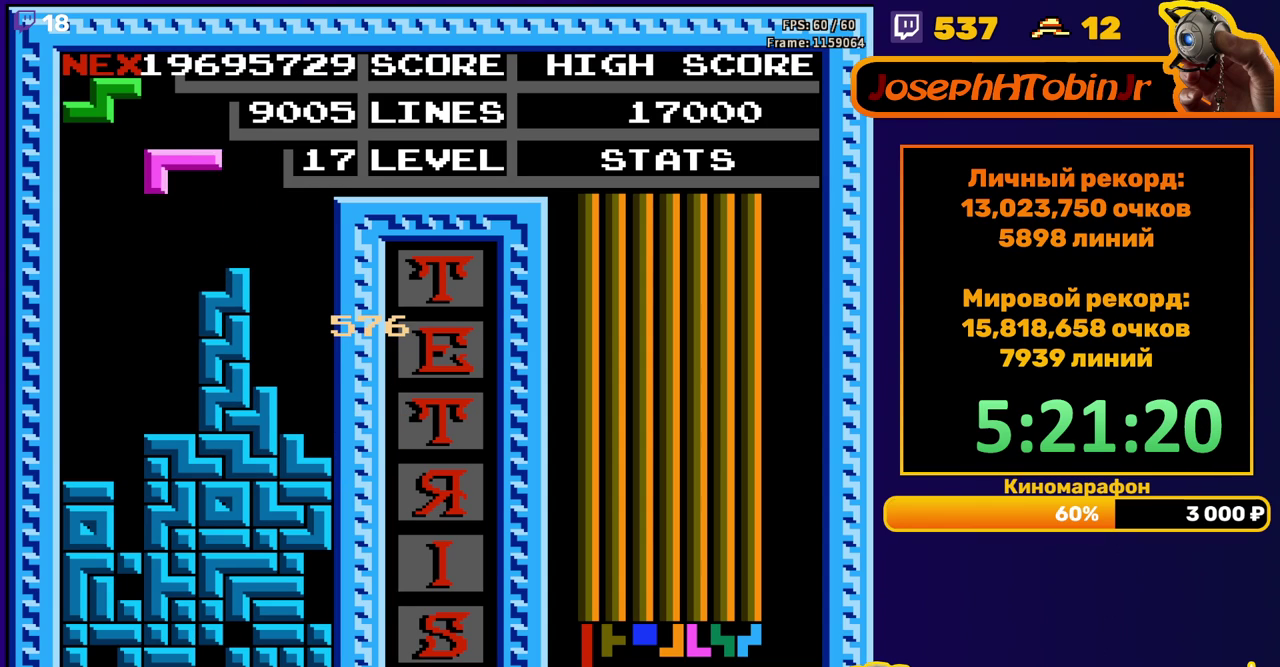
{"buttons": ["DPAD_DOWN"], "events": [[17, "A", "down"], [100, "A", "up"], [233, "DPAD_LEFT", "up"], [400, "DPAD_DOWN", "down"]]}
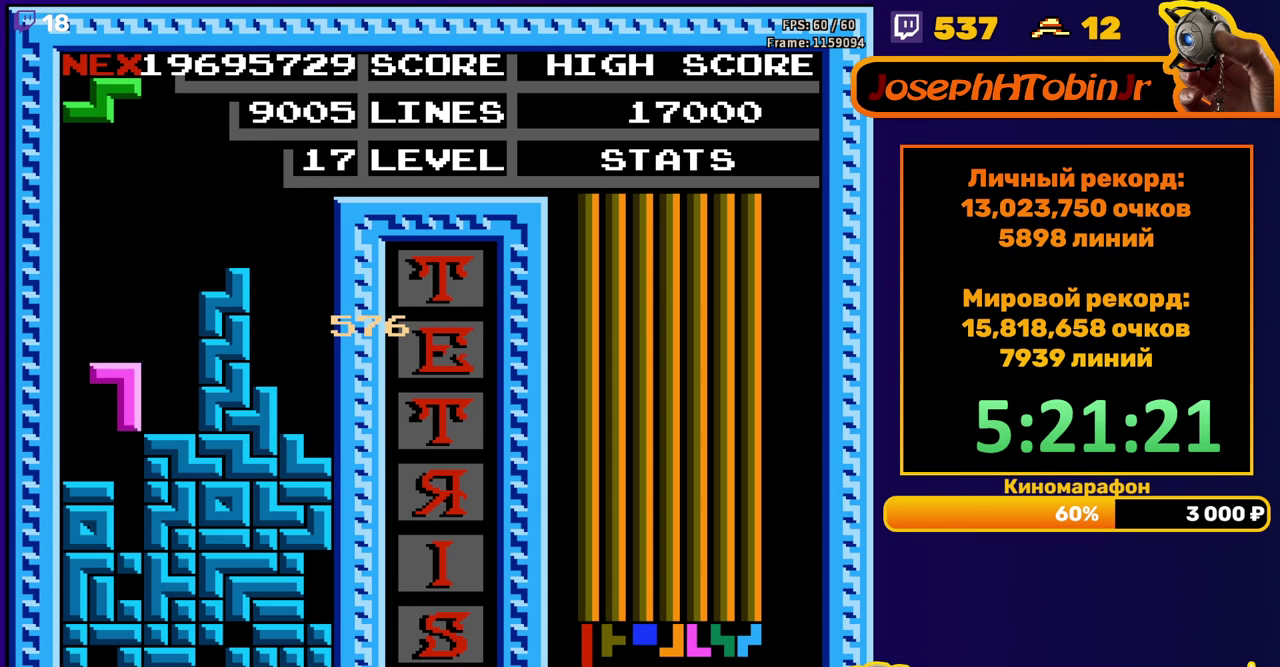
{"buttons": [], "events": [[150, "DPAD_DOWN", "up"]]}
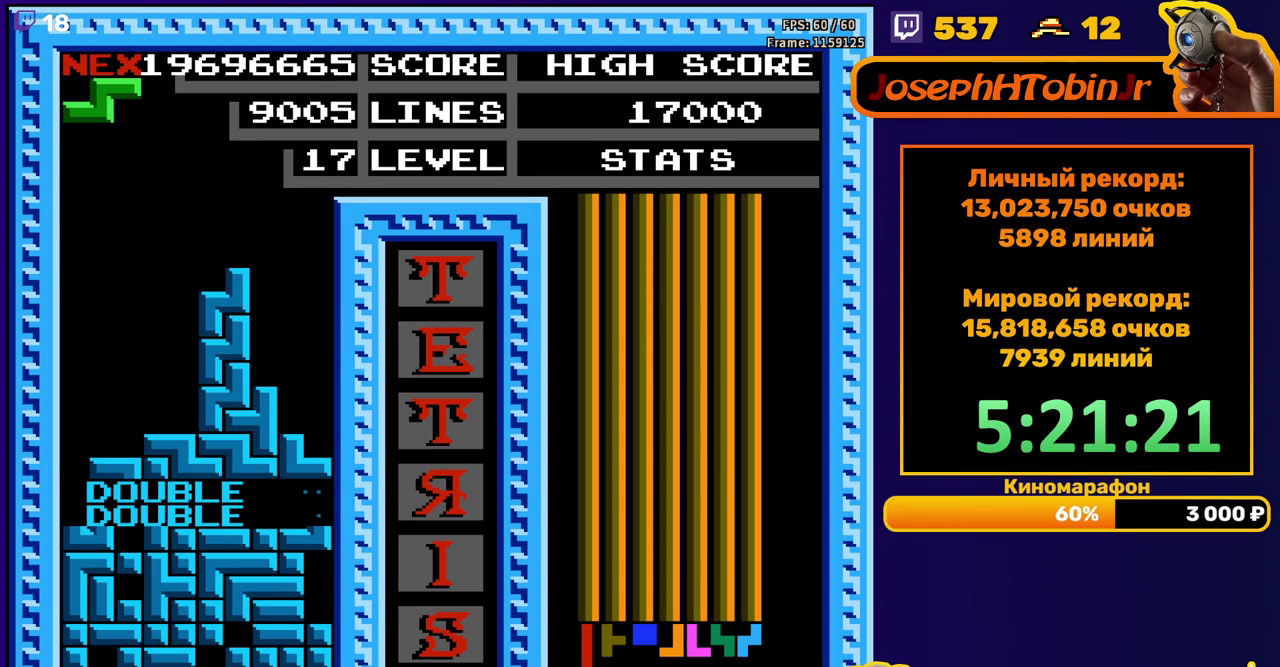
{"buttons": ["DPAD_RIGHT"], "events": [[100, "DPAD_RIGHT", "down"], [200, "A", "down"], [300, "A", "up"]]}
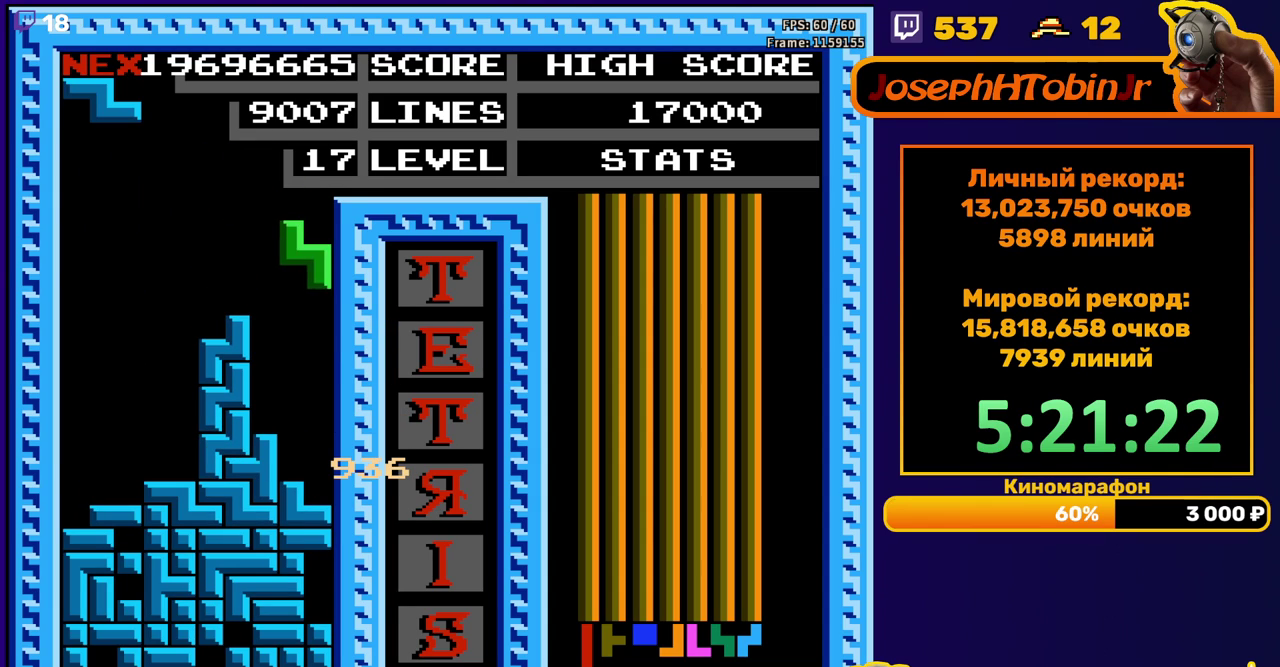
{"buttons": ["DPAD_LEFT"], "events": [[150, "DPAD_RIGHT", "up"], [200, "DPAD_DOWN", "down"], [350, "DPAD_DOWN", "up"], [417, "DPAD_LEFT", "down"]]}
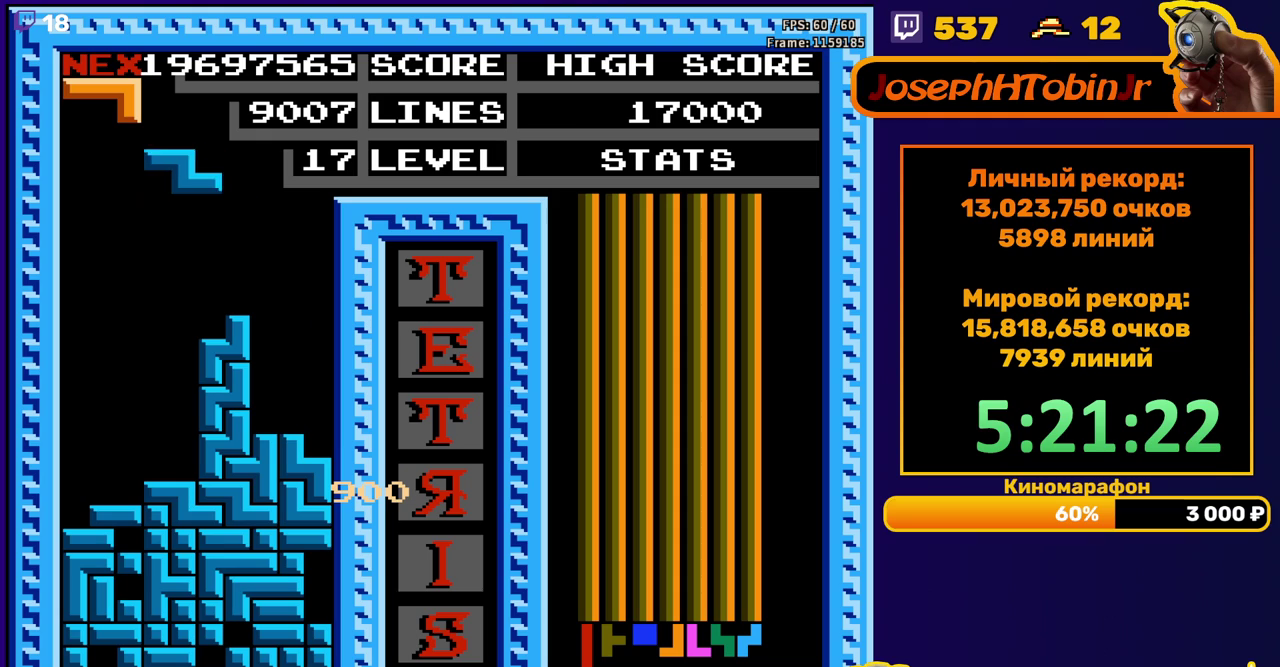
{"buttons": ["DPAD_DOWN"], "events": [[33, "A", "down"], [150, "A", "up"], [433, "DPAD_DOWN", "down"], [433, "DPAD_LEFT", "up"]]}
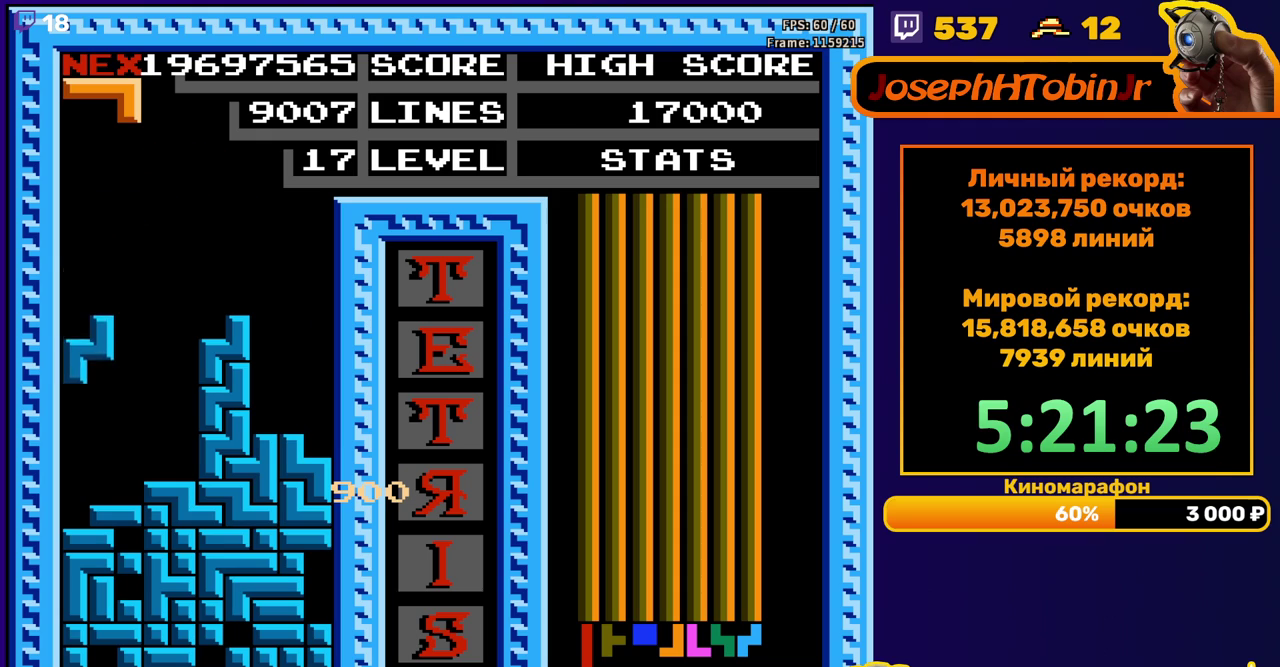
{"buttons": [], "events": [[117, "DPAD_DOWN", "up"]]}
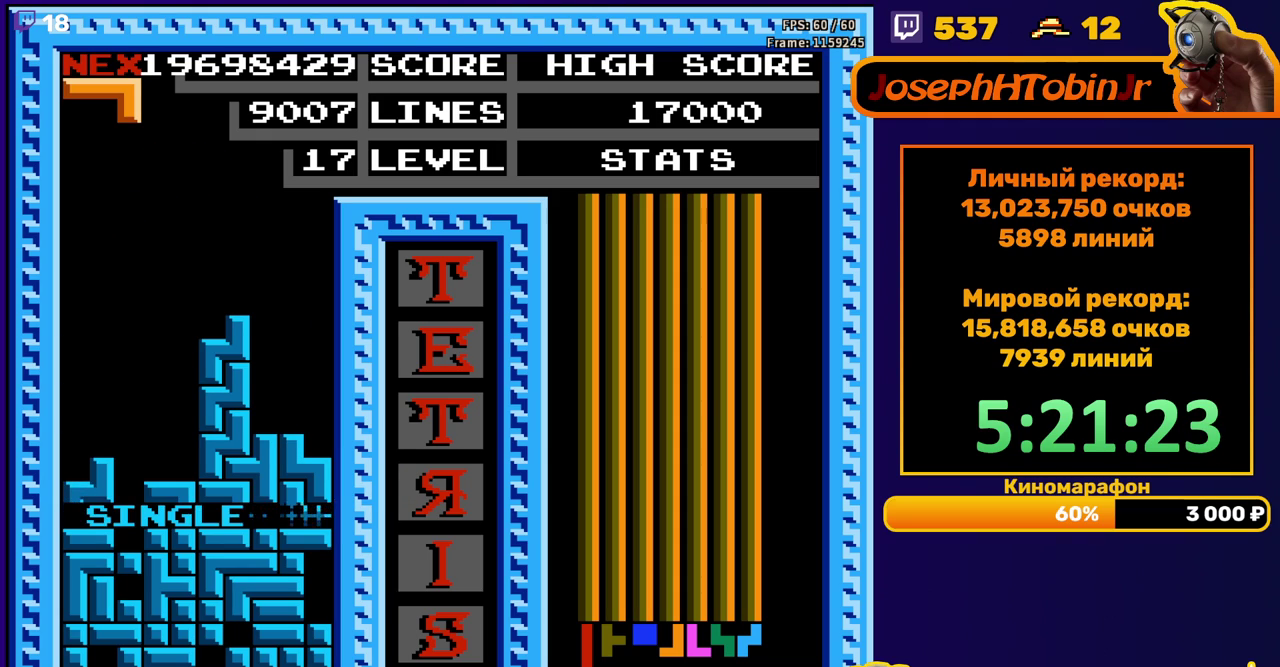
{"buttons": ["DPAD_DOWN"], "events": [[183, "DPAD_LEFT", "down"], [267, "B", "down"], [267, "DPAD_LEFT", "up"], [317, "DPAD_LEFT", "down"], [350, "B", "up"], [383, "DPAD_LEFT", "up"], [483, "DPAD_DOWN", "down"]]}
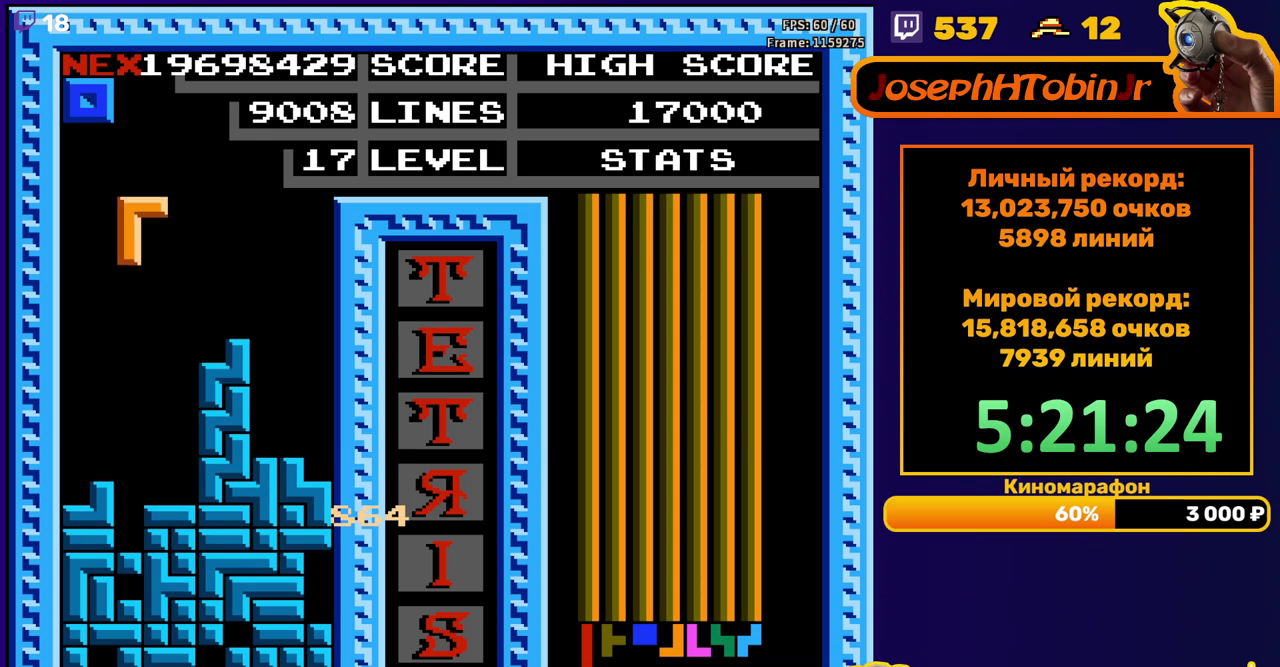
{"buttons": [], "events": [[300, "DPAD_DOWN", "up"]]}
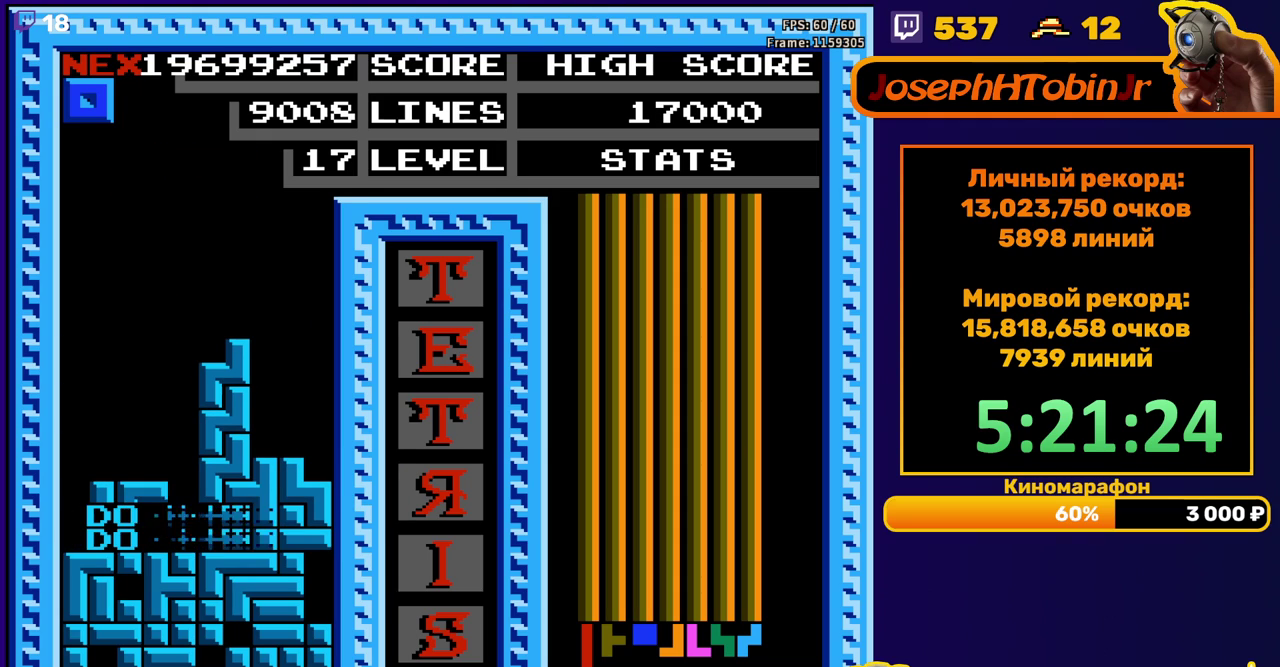
{"buttons": ["DPAD_RIGHT"], "events": [[283, "DPAD_RIGHT", "down"]]}
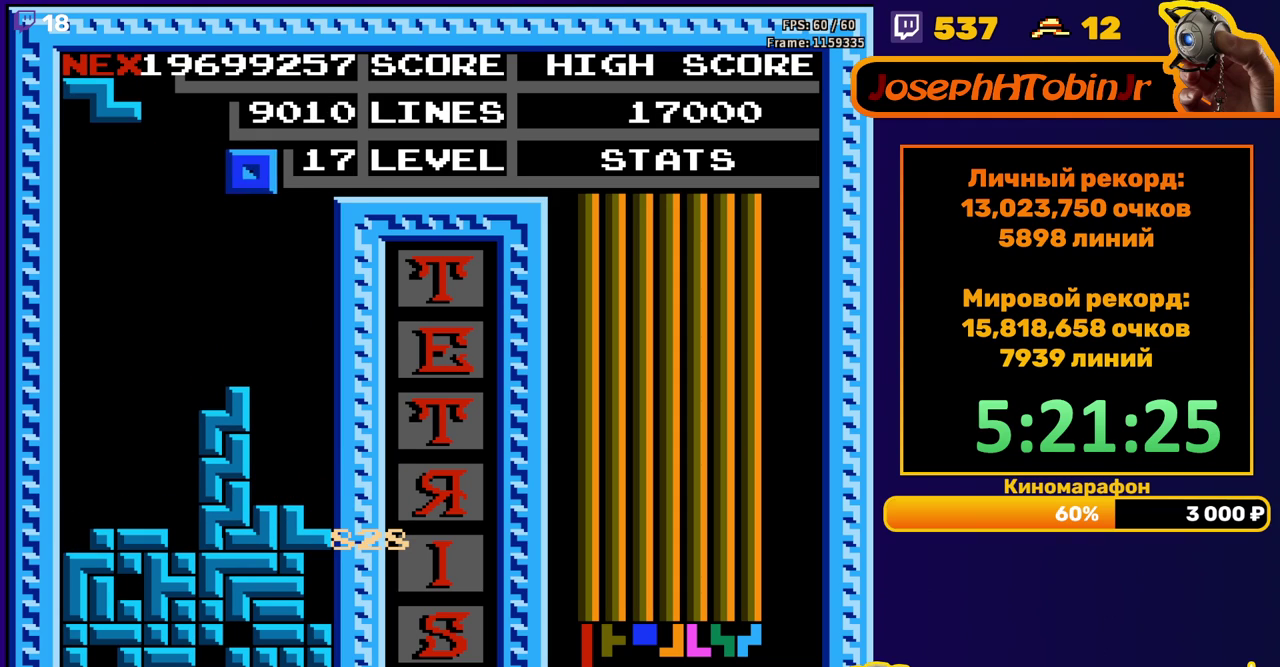
{"buttons": [], "events": [[117, "DPAD_RIGHT", "up"], [250, "DPAD_DOWN", "down"], [467, "DPAD_DOWN", "up"]]}
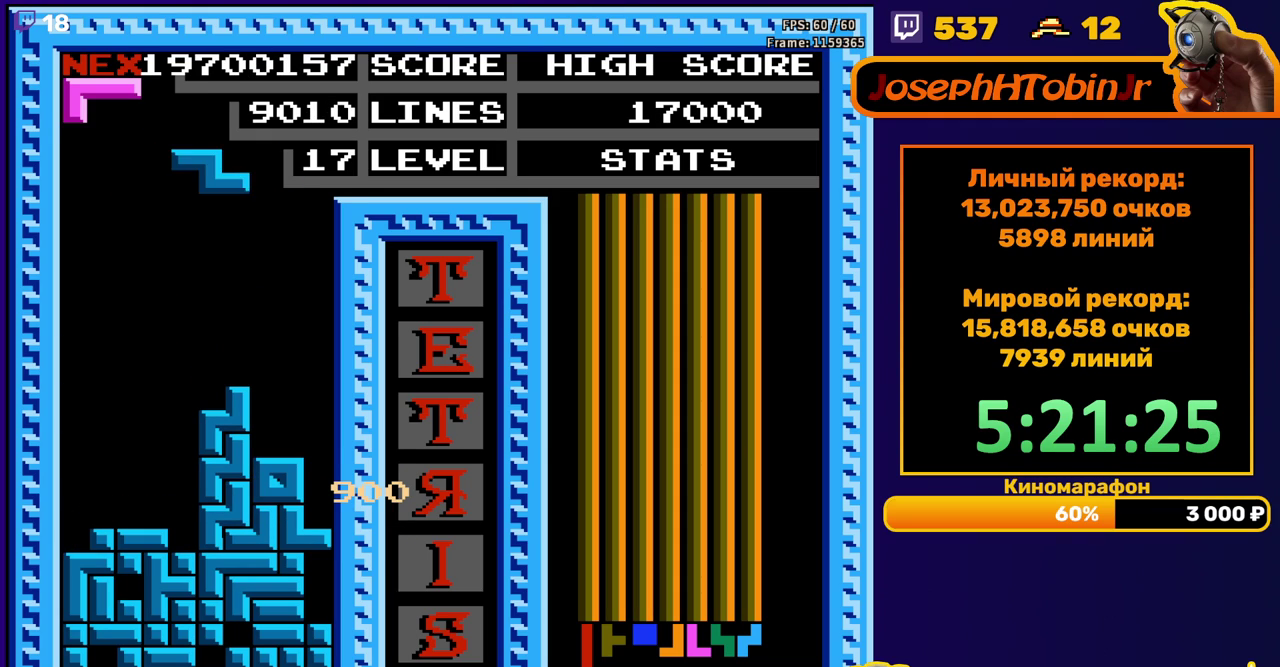
{"buttons": ["DPAD_LEFT"], "events": [[33, "DPAD_LEFT", "down"], [100, "A", "down"], [200, "A", "up"]]}
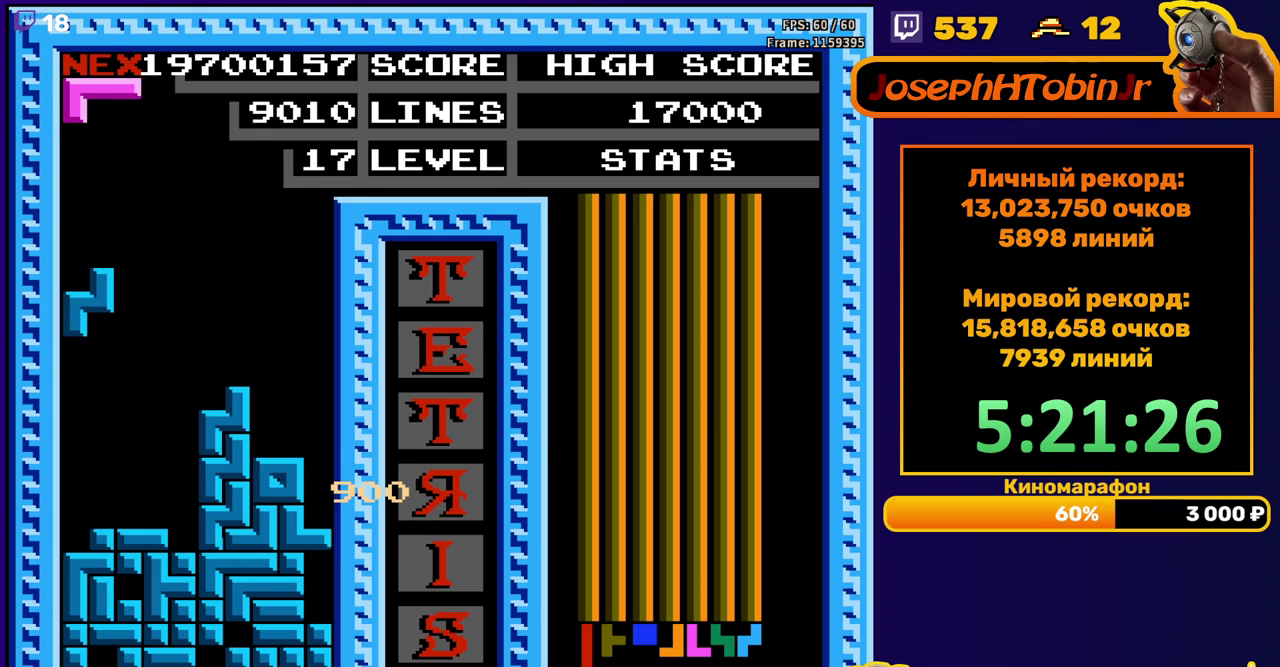
{"buttons": [], "events": [[50, "DPAD_LEFT", "up"], [350, "DPAD_DOWN", "down"], [417, "DPAD_DOWN", "up"]]}
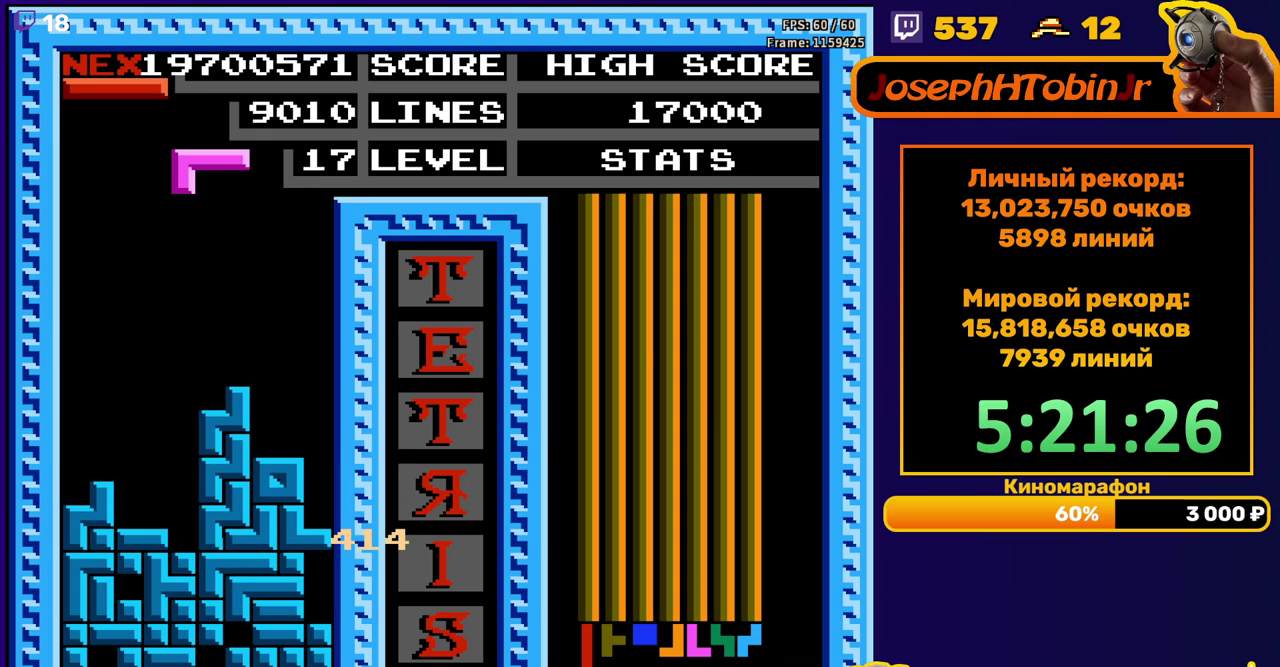
{"buttons": ["DPAD_DOWN"], "events": [[133, "DPAD_LEFT", "down"], [217, "DPAD_LEFT", "up"], [283, "DPAD_LEFT", "down"], [350, "B", "down"], [367, "DPAD_LEFT", "up"], [450, "B", "up"], [450, "DPAD_DOWN", "down"]]}
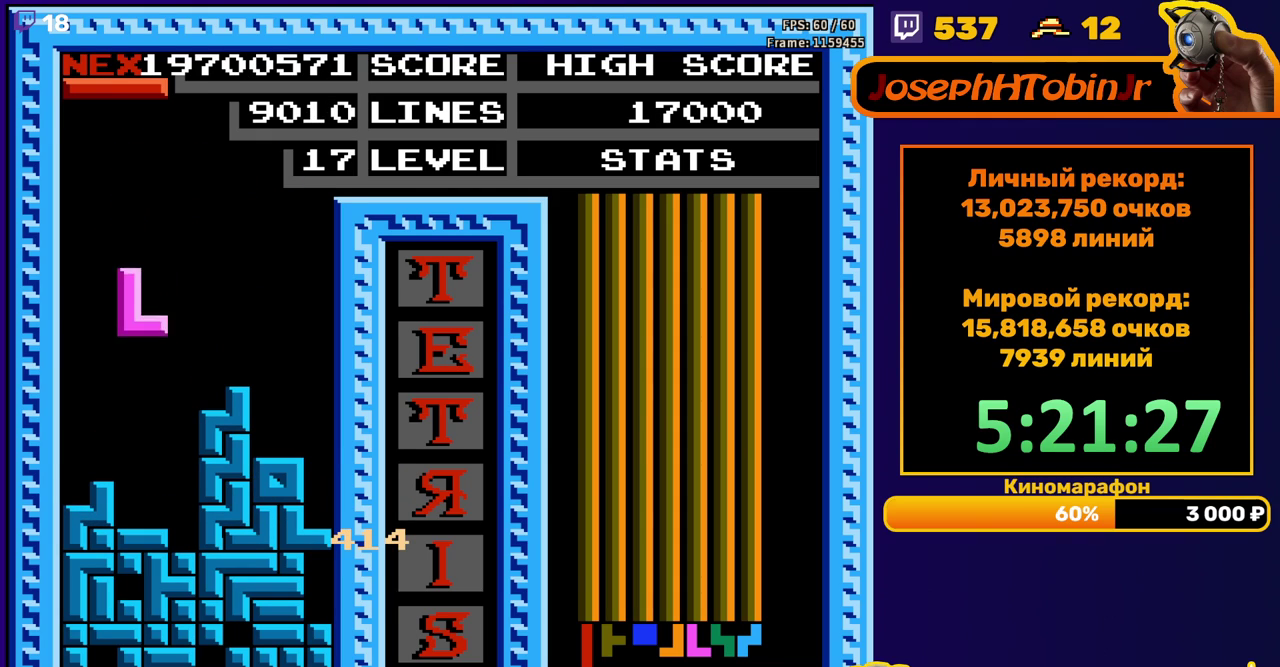
{"buttons": ["DPAD_DOWN"], "events": [[200, "DPAD_DOWN", "up"], [267, "DPAD_LEFT", "down"], [317, "B", "down"], [333, "DPAD_LEFT", "up"], [417, "DPAD_DOWN", "down"], [433, "B", "up"]]}
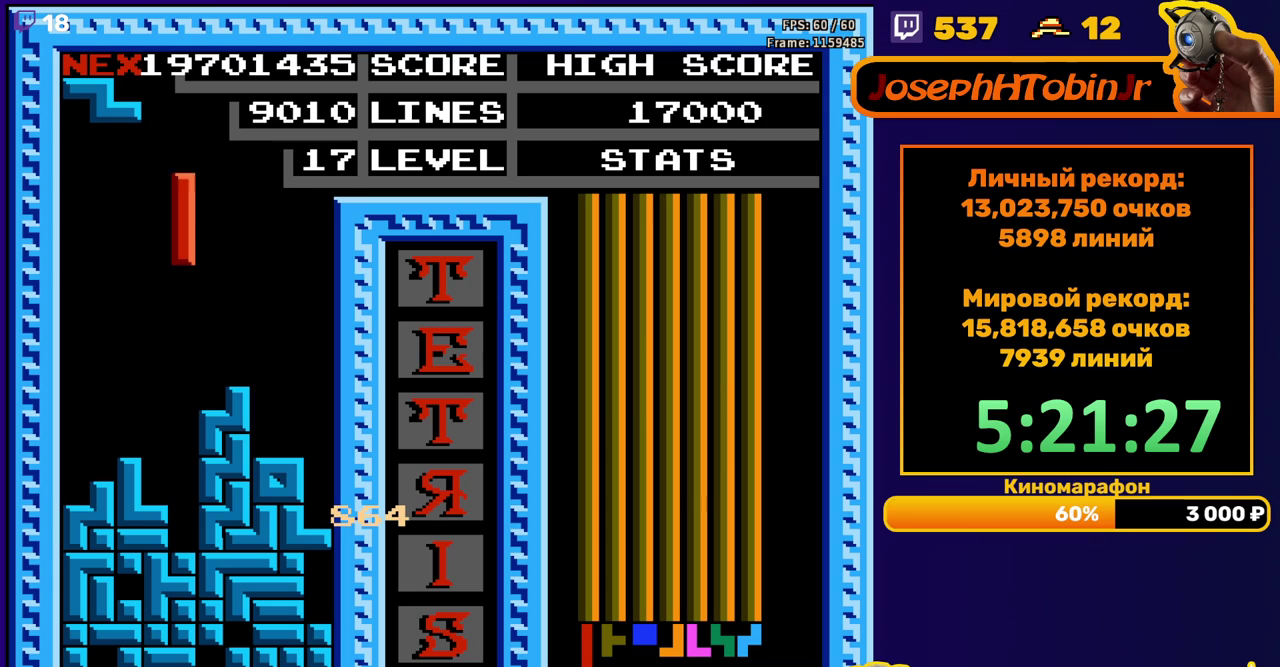
{"buttons": [], "events": [[300, "DPAD_DOWN", "up"]]}